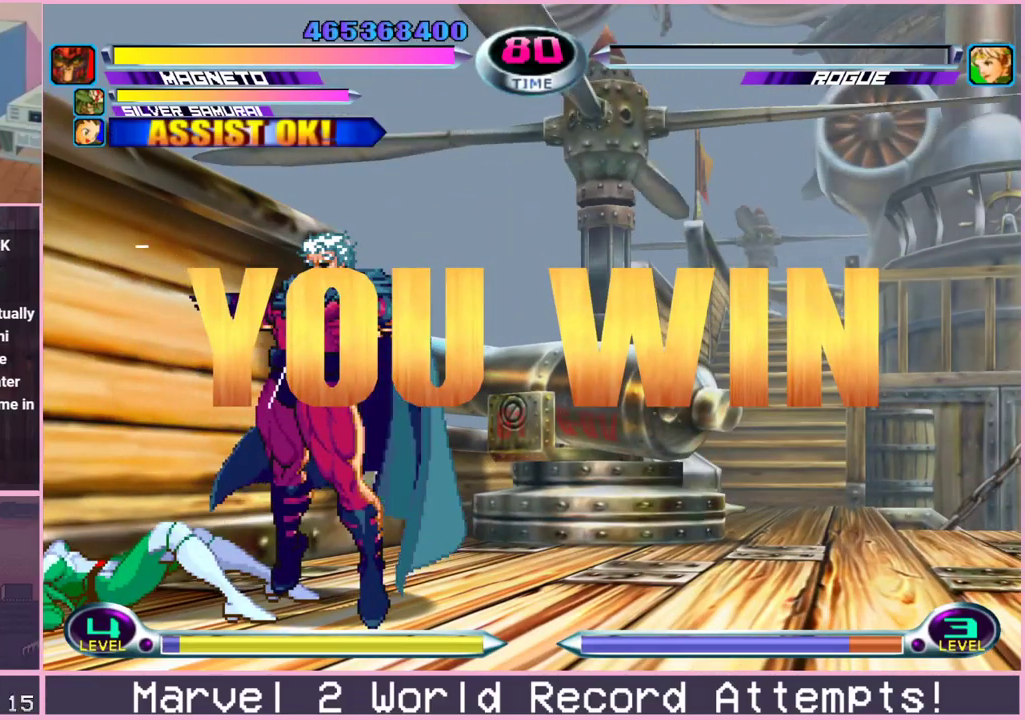
Gameplay with a controller (arcade stick); each line is a JSON object with the inputs held at the frame after it (dt_ms = milliseconds from this image to that frame). "events" lists button and stick changes between this image and that frame as [ms after this image, input, new state], when the widget could be followed in between. Not read: L3 R3.
{"dt_ms": 500, "buttons": ["TRIANGLE", "R1"], "left_stick": "center", "events": [[50, "R1", "up"], [100, "SQUARE", "down"], [133, "TRIANGLE", "down"], [167, "R1", "down"], [167, "SQUARE", "up"], [167, "TRIANGLE", "up"], [200, "R1", "up"], [250, "SQUARE", "down"], [300, "TRIANGLE", "down"], [317, "SQUARE", "up"], [350, "R1", "down"], [350, "TRIANGLE", "up"], [367, "R1", "up"], [433, "SQUARE", "down"], [483, "SQUARE", "up"], [483, "TRIANGLE", "down"], [500, "R1", "down"]]}
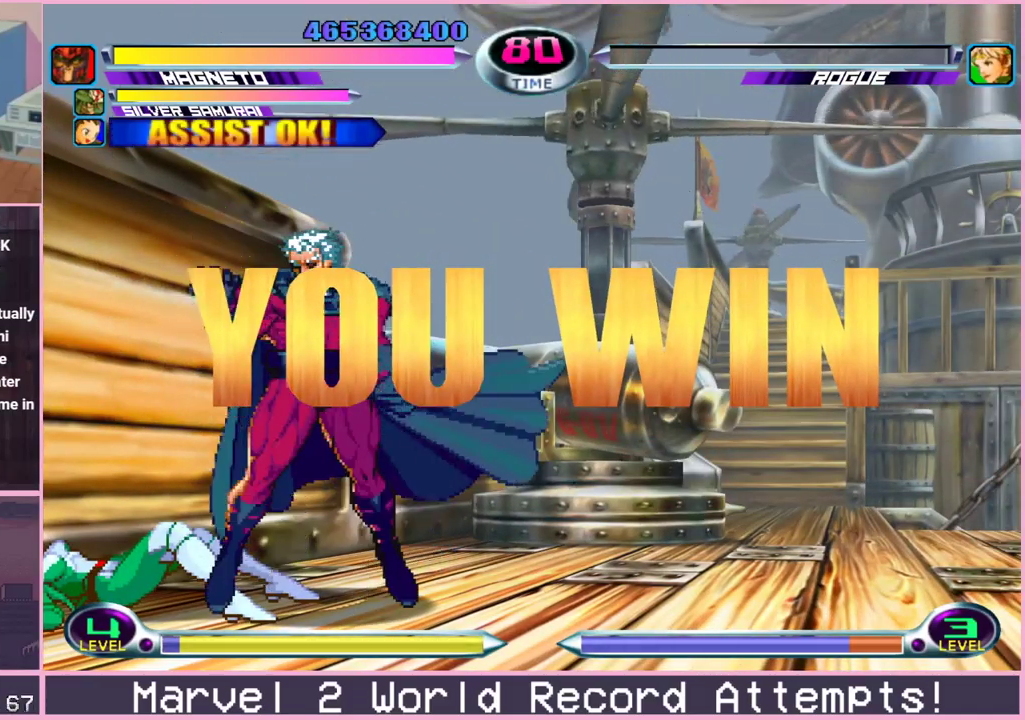
{"dt_ms": 500, "buttons": ["SQUARE", "TRIANGLE"], "left_stick": "center", "events": [[17, "TRIANGLE", "up"], [50, "R1", "up"], [100, "SQUARE", "down"], [150, "TRIANGLE", "down"], [183, "SQUARE", "up"], [200, "R1", "down"], [217, "TRIANGLE", "up"], [233, "R1", "up"], [300, "SQUARE", "down"], [333, "TRIANGLE", "down"], [367, "SQUARE", "up"], [383, "R1", "down"], [417, "TRIANGLE", "up"], [433, "R1", "up"], [467, "SQUARE", "down"], [500, "TRIANGLE", "down"]]}
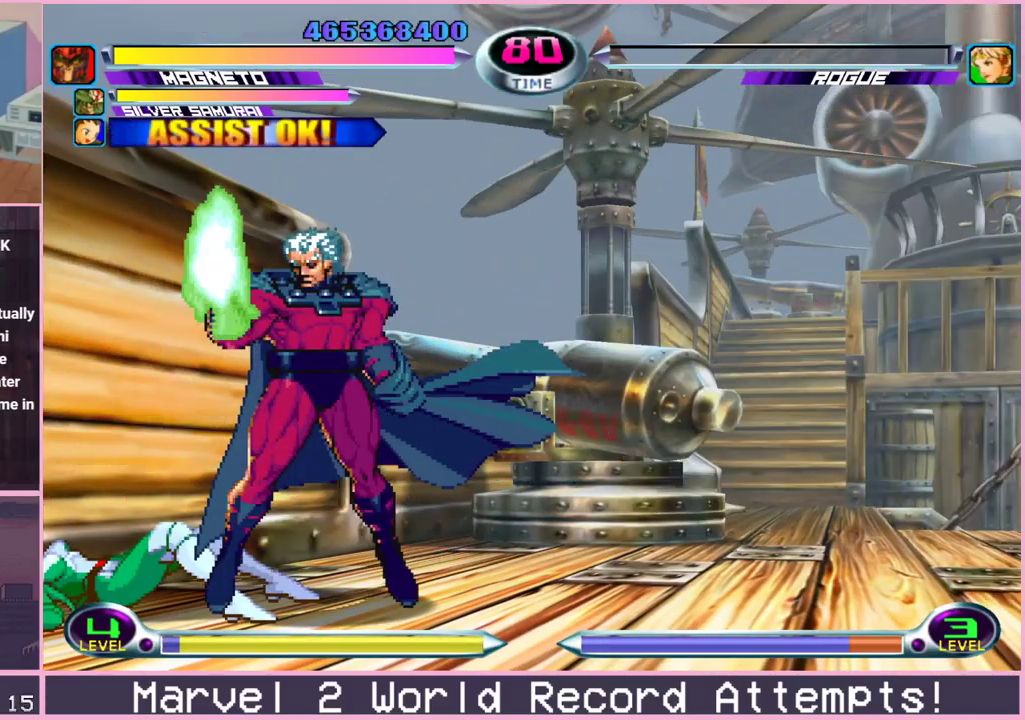
{"dt_ms": 500, "buttons": ["SQUARE"], "left_stick": "center", "events": [[50, "R1", "down"], [50, "SQUARE", "up"], [83, "TRIANGLE", "up"], [117, "R1", "up"], [150, "SQUARE", "down"], [200, "TRIANGLE", "down"], [217, "R1", "down"], [217, "SQUARE", "up"], [250, "TRIANGLE", "up"], [283, "R1", "up"], [333, "SQUARE", "down"], [367, "TRIANGLE", "down"], [400, "R1", "down"], [400, "SQUARE", "up"], [433, "TRIANGLE", "up"], [467, "R1", "up"], [500, "SQUARE", "down"]]}
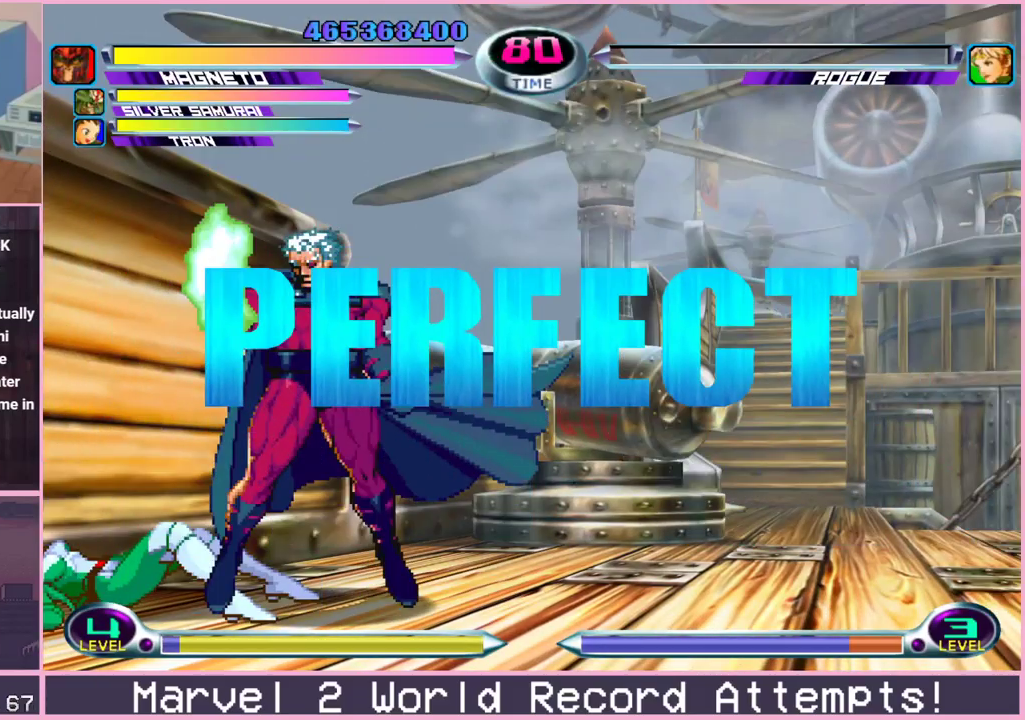
{"dt_ms": 500, "buttons": [], "left_stick": "center", "events": [[50, "TRIANGLE", "down"], [83, "R1", "down"], [83, "SQUARE", "up"], [117, "TRIANGLE", "up"], [150, "R1", "up"], [183, "SQUARE", "down"], [233, "TRIANGLE", "down"], [267, "R1", "down"], [267, "SQUARE", "up"], [300, "TRIANGLE", "up"], [333, "R1", "up"], [367, "SQUARE", "down"], [400, "TRIANGLE", "down"], [450, "R1", "down"], [450, "SQUARE", "up"], [467, "TRIANGLE", "up"], [500, "R1", "up"]]}
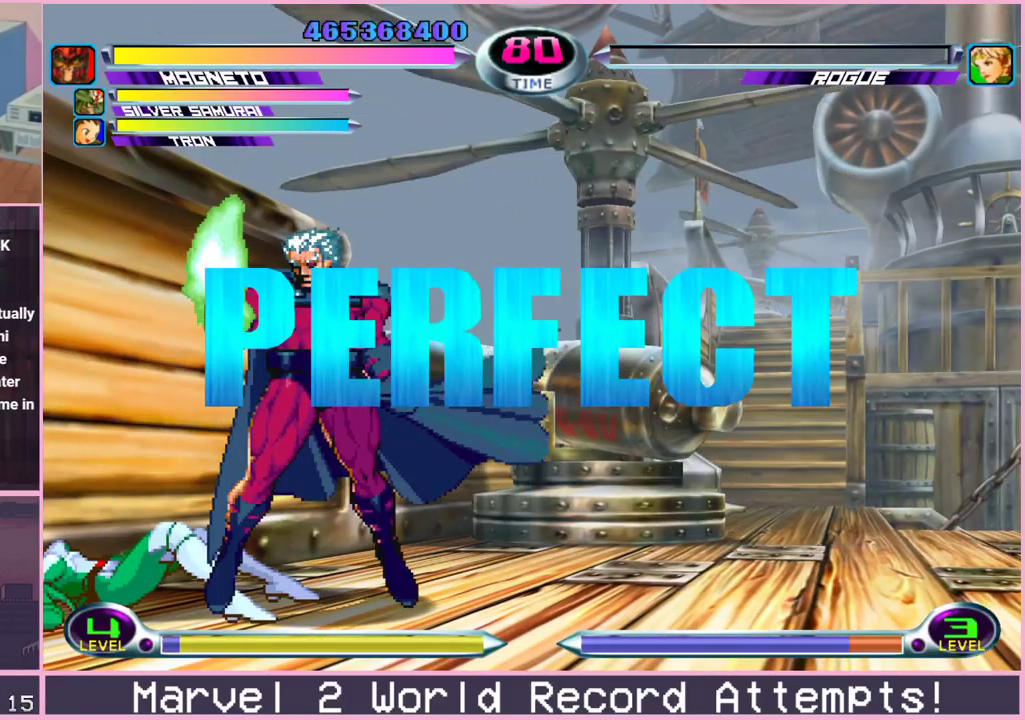
{"dt_ms": 500, "buttons": ["R1"], "left_stick": "center", "events": [[33, "SQUARE", "down"], [83, "TRIANGLE", "down"], [117, "R1", "down"], [117, "SQUARE", "up"], [150, "TRIANGLE", "up"], [183, "R1", "up"], [233, "SQUARE", "down"], [250, "TRIANGLE", "down"], [300, "R1", "down"], [300, "SQUARE", "up"], [333, "TRIANGLE", "up"], [350, "R1", "up"], [400, "SQUARE", "down"], [433, "TRIANGLE", "down"], [483, "R1", "down"], [483, "SQUARE", "up"], [500, "TRIANGLE", "up"]]}
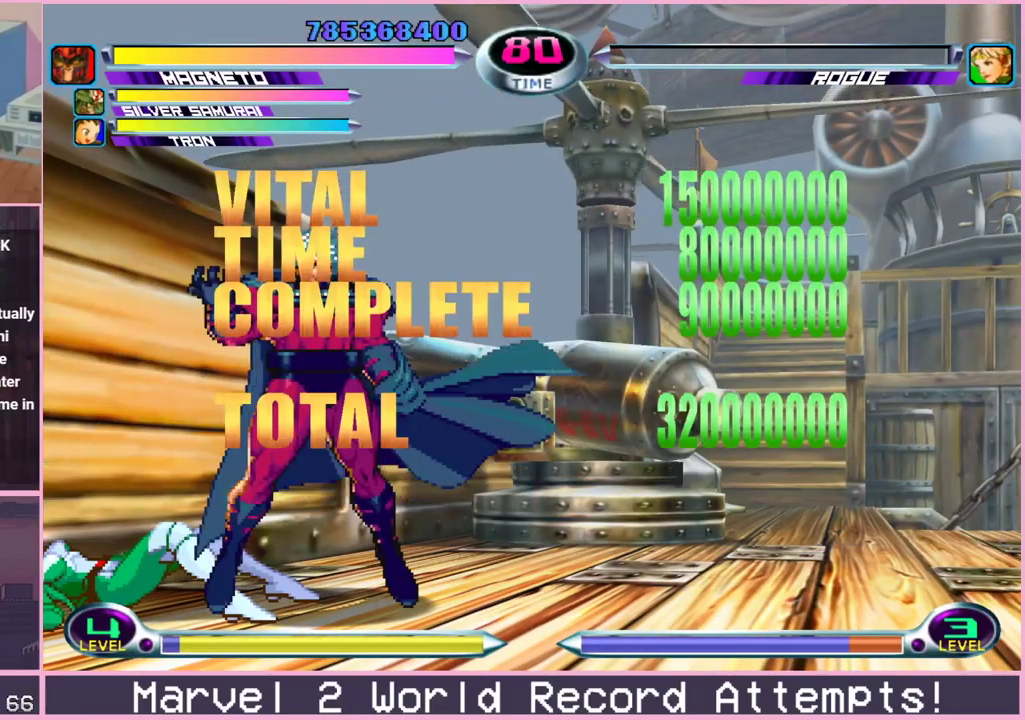
{"dt_ms": 500, "buttons": ["R1"], "left_stick": "center", "events": [[33, "R1", "up"], [83, "SQUARE", "down"], [117, "TRIANGLE", "down"], [167, "R1", "down"], [167, "SQUARE", "up"], [183, "TRIANGLE", "up"], [217, "R1", "up"], [250, "SQUARE", "down"], [300, "TRIANGLE", "down"], [317, "SQUARE", "up"], [333, "R1", "down"], [333, "TRIANGLE", "up"], [383, "R1", "up"], [417, "SQUARE", "down"], [450, "TRIANGLE", "down"], [483, "R1", "down"], [483, "SQUARE", "up"], [500, "TRIANGLE", "up"]]}
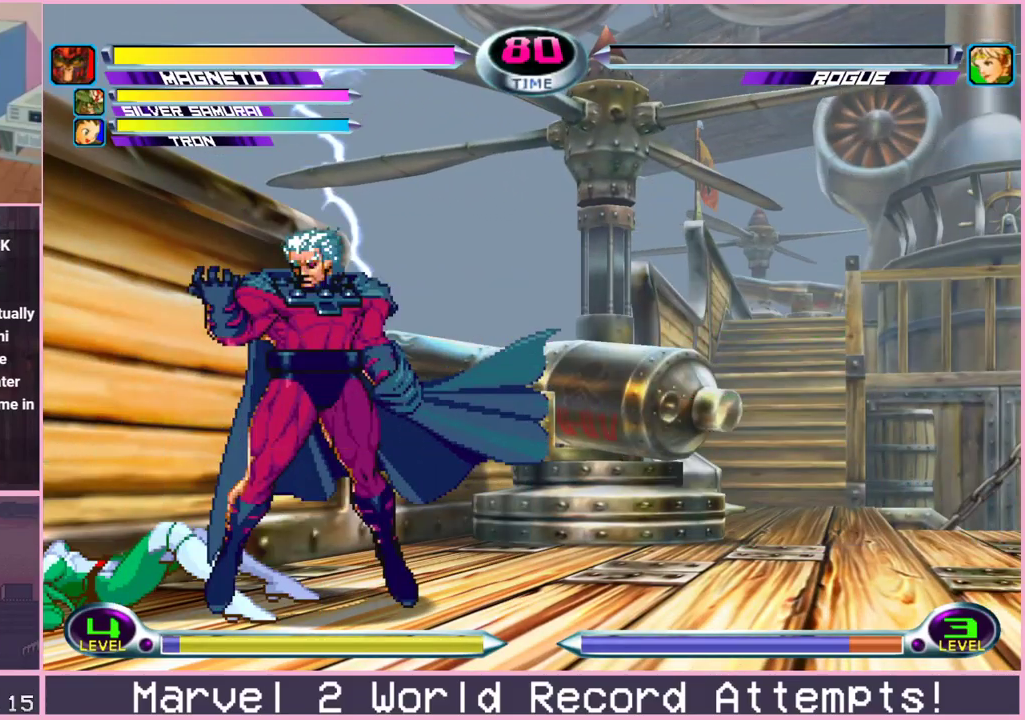
{"dt_ms": 500, "buttons": ["TRIANGLE"], "left_stick": "center", "events": [[33, "R1", "up"], [83, "SQUARE", "down"], [117, "TRIANGLE", "down"], [150, "R1", "down"], [150, "SQUARE", "up"], [183, "TRIANGLE", "up"], [233, "R1", "up"], [250, "SQUARE", "down"], [283, "TRIANGLE", "down"], [317, "SQUARE", "up"], [333, "R1", "down"], [350, "TRIANGLE", "up"], [383, "R1", "up"], [433, "SQUARE", "down"], [467, "TRIANGLE", "down"], [500, "SQUARE", "up"]]}
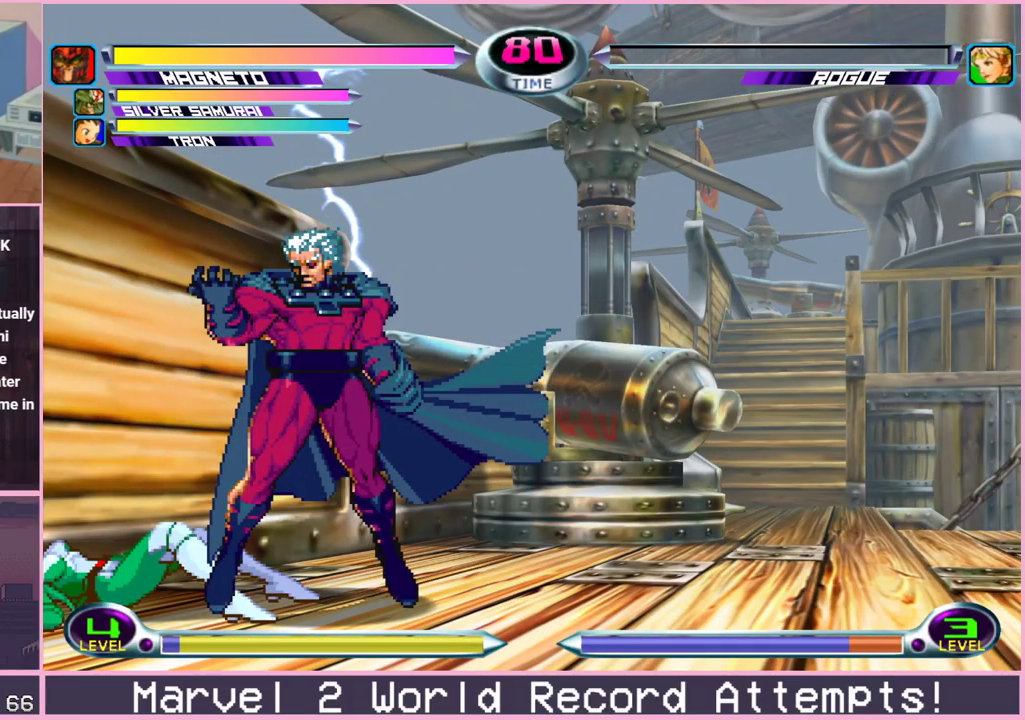
{"dt_ms": 500, "buttons": ["SQUARE"], "left_stick": "center", "events": [[17, "R1", "down"], [33, "TRIANGLE", "up"], [67, "R1", "up"], [117, "SQUARE", "down"], [167, "TRIANGLE", "down"], [200, "R1", "down"], [200, "SQUARE", "up"], [217, "TRIANGLE", "up"], [250, "R1", "up"], [300, "SQUARE", "down"], [333, "TRIANGLE", "down"], [383, "R1", "down"], [383, "SQUARE", "up"], [400, "TRIANGLE", "up"], [450, "R1", "up"], [483, "SQUARE", "down"]]}
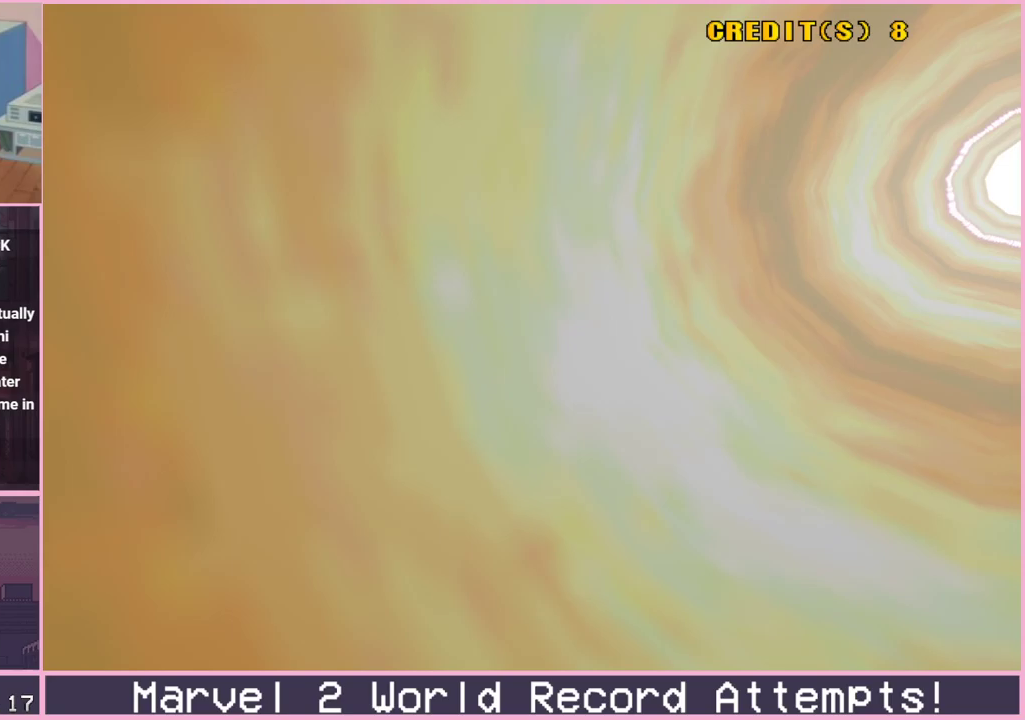
{"dt_ms": 500, "buttons": [], "left_stick": "center", "events": [[33, "TRIANGLE", "down"], [67, "R1", "down"], [67, "SQUARE", "up"], [67, "TRIANGLE", "up"], [117, "R1", "up"], [167, "SQUARE", "down"], [200, "TRIANGLE", "down"], [233, "R1", "down"], [233, "SQUARE", "up"], [267, "TRIANGLE", "up"], [317, "R1", "up"], [350, "SQUARE", "down"], [417, "SQUARE", "up"], [433, "R1", "down"], [483, "R1", "up"]]}
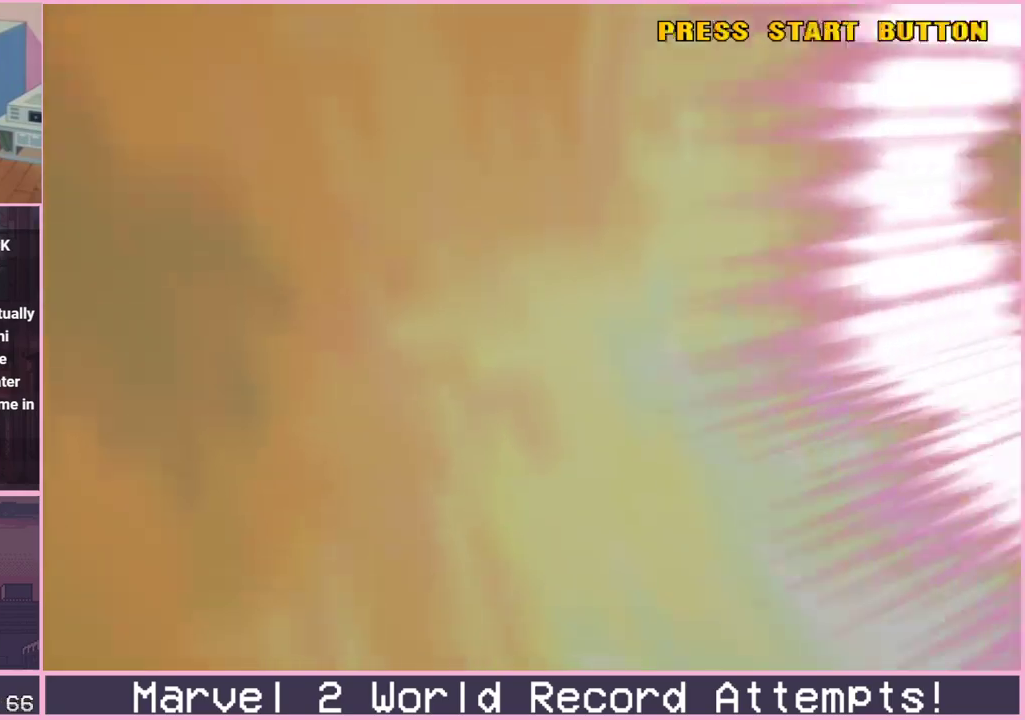
{"dt_ms": 500, "buttons": ["TRIANGLE", "R1"], "left_stick": "center", "events": [[50, "SQUARE", "down"], [83, "TRIANGLE", "down"], [100, "SQUARE", "up"], [117, "R1", "down"], [133, "TRIANGLE", "up"], [167, "R1", "up"], [217, "SQUARE", "down"], [283, "TRIANGLE", "down"], [300, "SQUARE", "up"], [317, "R1", "down"], [333, "TRIANGLE", "up"], [350, "R1", "up"], [400, "SQUARE", "down"], [450, "TRIANGLE", "down"], [483, "SQUARE", "up"], [500, "R1", "down"]]}
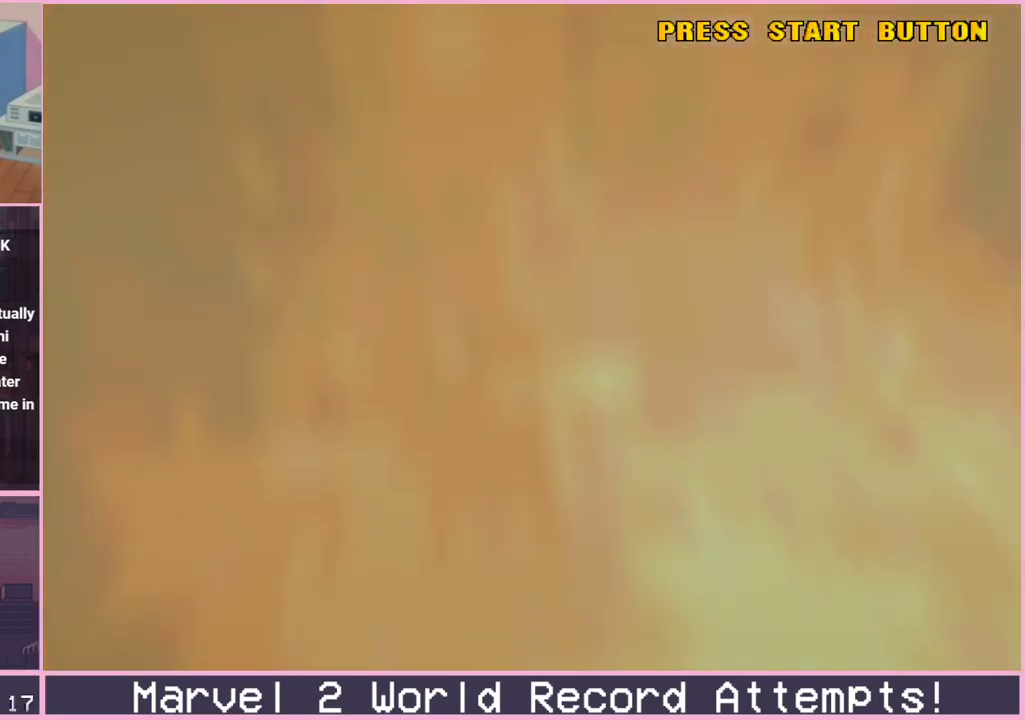
{"dt_ms": 500, "buttons": ["SQUARE"], "left_stick": "center", "events": [[17, "TRIANGLE", "up"], [50, "R1", "up"], [100, "SQUARE", "down"], [133, "TRIANGLE", "down"], [183, "R1", "down"], [183, "SQUARE", "up"], [200, "TRIANGLE", "up"], [233, "R1", "up"], [300, "SQUARE", "down"], [333, "TRIANGLE", "down"], [350, "SQUARE", "up"], [367, "R1", "down"], [383, "TRIANGLE", "up"], [417, "R1", "up"], [467, "SQUARE", "down"]]}
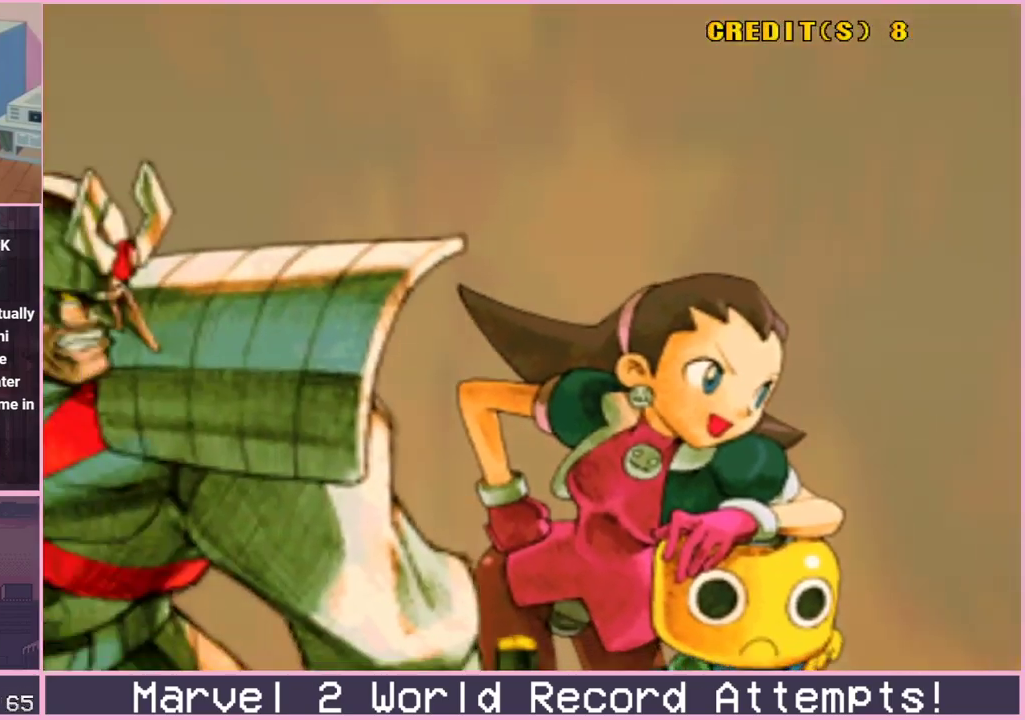
{"dt_ms": 500, "buttons": [], "left_stick": "center", "events": [[17, "TRIANGLE", "down"], [50, "R1", "down"], [50, "SQUARE", "up"], [50, "TRIANGLE", "up"], [100, "R1", "up"], [150, "SQUARE", "down"], [200, "TRIANGLE", "down"], [217, "SQUARE", "up"], [233, "R1", "down"], [250, "TRIANGLE", "up"], [283, "R1", "up"], [333, "SQUARE", "down"], [383, "TRIANGLE", "down"], [417, "SQUARE", "up"], [433, "R1", "down"], [450, "TRIANGLE", "up"], [483, "R1", "up"]]}
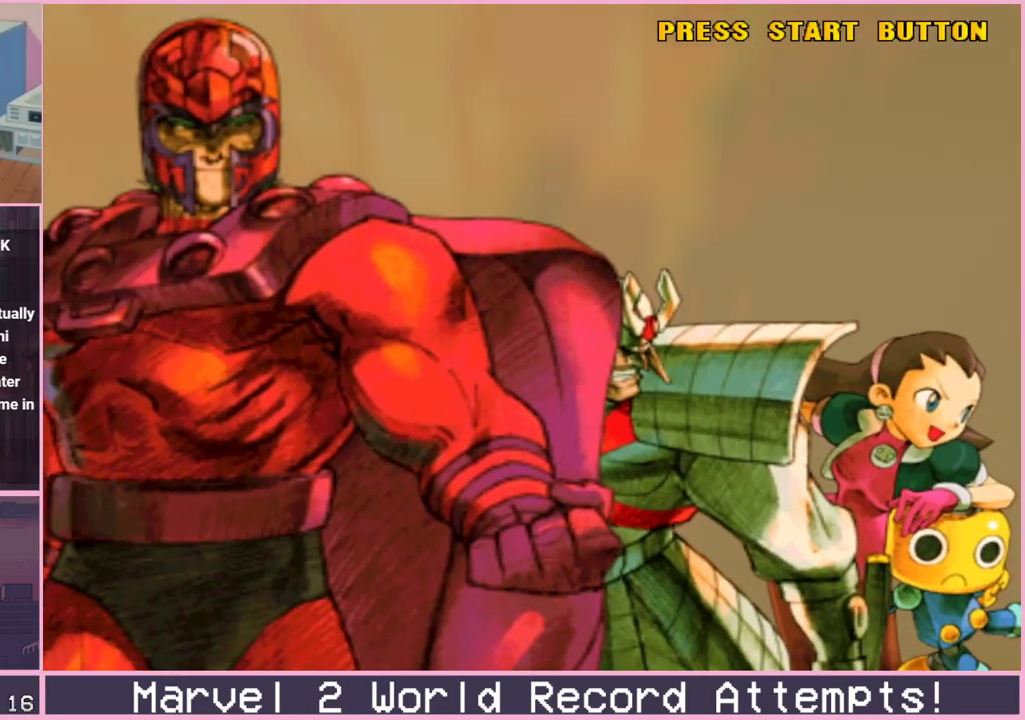
{"dt_ms": 500, "buttons": ["R1"], "left_stick": "center", "events": [[33, "SQUARE", "down"], [67, "TRIANGLE", "down"], [100, "R1", "down"], [100, "SQUARE", "up"], [133, "TRIANGLE", "up"], [167, "R1", "up"], [217, "SQUARE", "down"], [283, "TRIANGLE", "down"], [300, "R1", "down"], [300, "SQUARE", "up"], [317, "TRIANGLE", "up"], [350, "R1", "up"], [400, "SQUARE", "down"], [433, "TRIANGLE", "down"], [467, "SQUARE", "up"], [483, "R1", "down"], [500, "TRIANGLE", "up"]]}
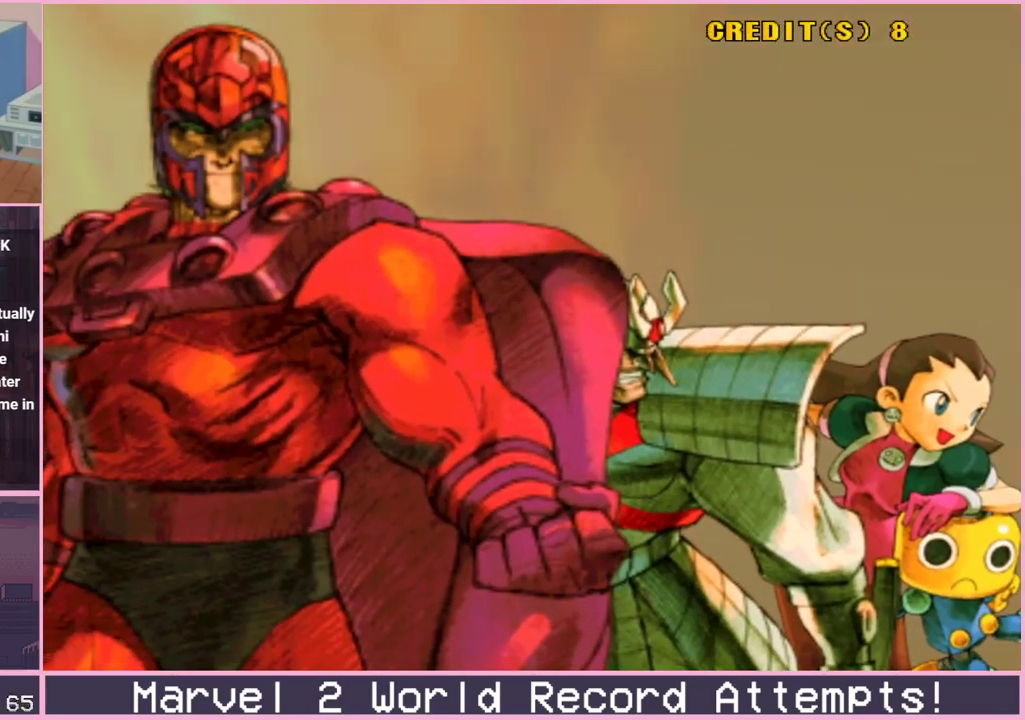
{"dt_ms": 500, "buttons": ["SQUARE", "TRIANGLE"], "left_stick": "center", "events": [[33, "R1", "up"], [83, "SQUARE", "down"], [117, "TRIANGLE", "down"], [167, "R1", "down"], [167, "SQUARE", "up"], [183, "TRIANGLE", "up"], [233, "R1", "up"], [267, "SQUARE", "down"], [300, "TRIANGLE", "down"], [333, "R1", "down"], [350, "SQUARE", "up"], [367, "TRIANGLE", "up"], [400, "R1", "up"], [433, "SQUARE", "down"], [467, "TRIANGLE", "down"]]}
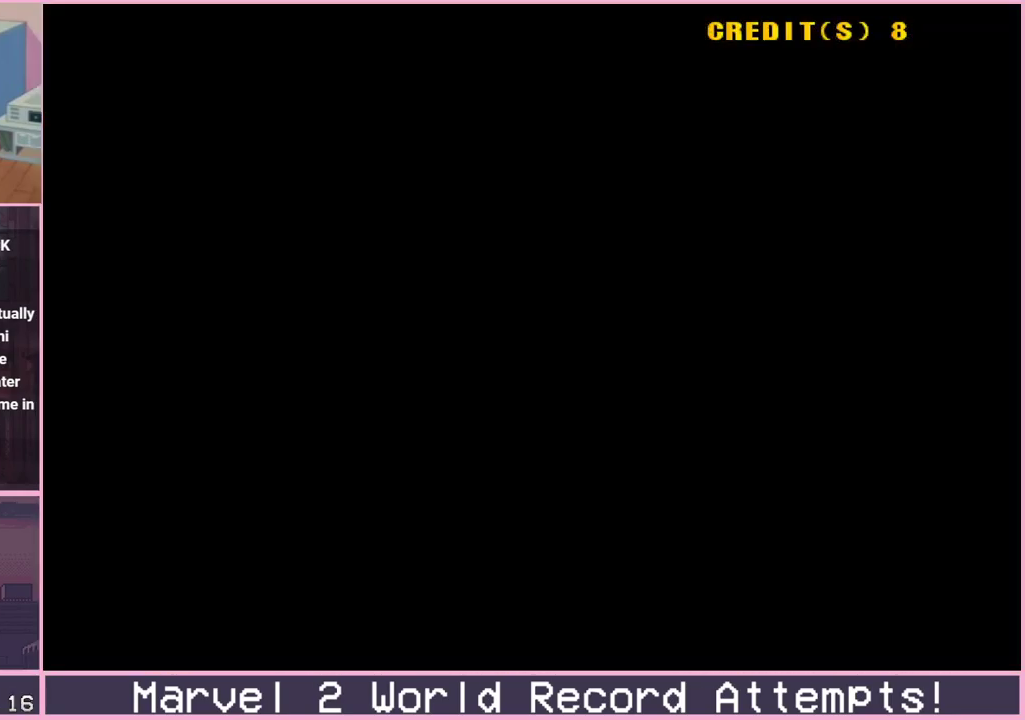
{"dt_ms": 500, "buttons": ["SQUARE"], "left_stick": "center", "events": [[17, "R1", "down"], [17, "SQUARE", "up"], [50, "TRIANGLE", "up"], [83, "R1", "up"], [117, "SQUARE", "down"], [167, "TRIANGLE", "down"], [200, "R1", "down"], [217, "SQUARE", "up"], [233, "TRIANGLE", "up"], [250, "R1", "up"], [317, "SQUARE", "down"], [350, "TRIANGLE", "down"], [367, "R1", "down"], [383, "SQUARE", "up"], [400, "TRIANGLE", "up"], [450, "R1", "up"], [500, "SQUARE", "down"]]}
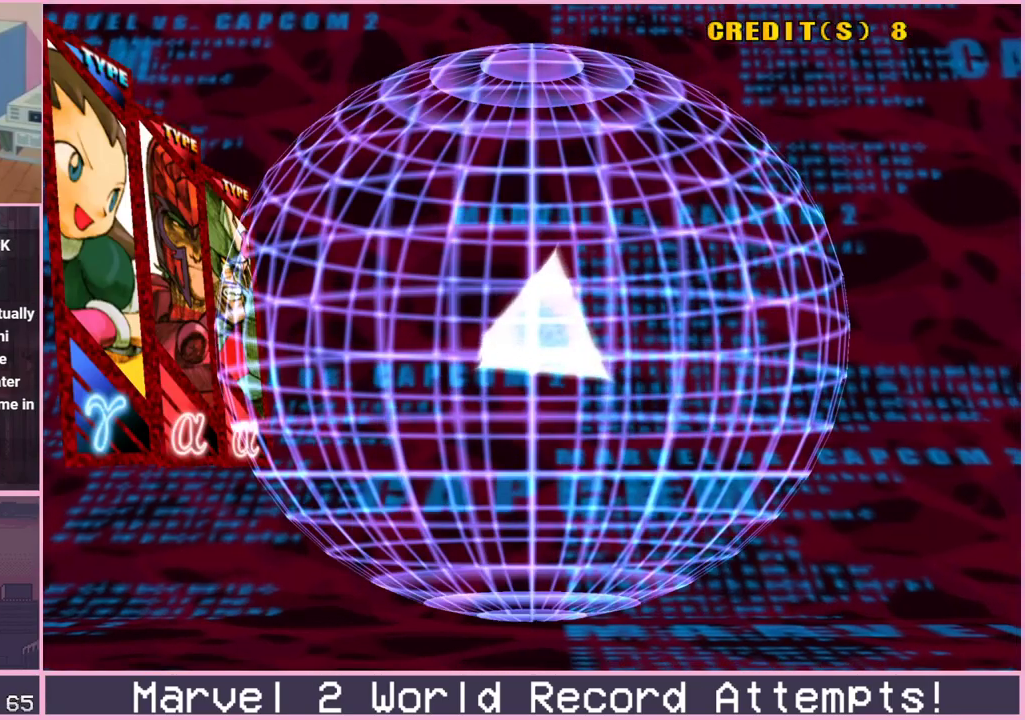
{"dt_ms": 500, "buttons": [], "left_stick": "center", "events": [[33, "TRIANGLE", "down"], [50, "R1", "down"], [67, "SQUARE", "up"], [83, "TRIANGLE", "up"], [117, "R1", "up"], [167, "SQUARE", "down"], [200, "TRIANGLE", "down"], [250, "R1", "down"], [250, "SQUARE", "up"], [267, "TRIANGLE", "up"], [317, "R1", "up"], [367, "SQUARE", "down"], [400, "TRIANGLE", "down"], [433, "R1", "down"], [433, "SQUARE", "up"], [450, "TRIANGLE", "up"], [483, "R1", "up"]]}
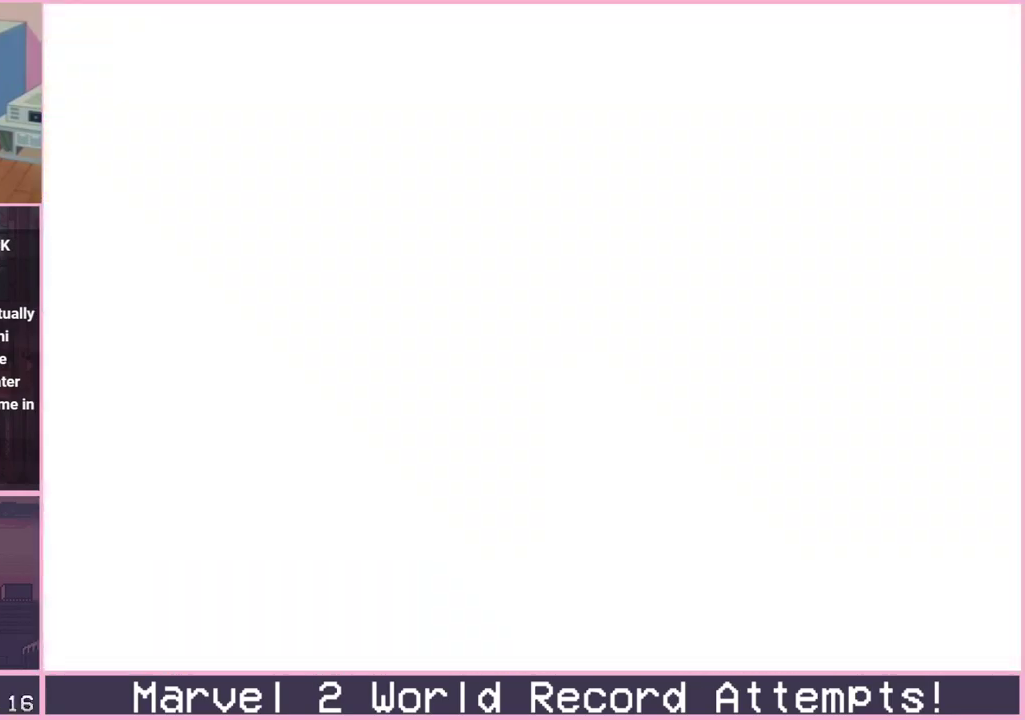
{"dt_ms": 500, "buttons": [], "left_stick": "center", "events": [[50, "SQUARE", "down"], [67, "TRIANGLE", "down"], [100, "SQUARE", "up"], [117, "R1", "down"], [133, "TRIANGLE", "up"], [150, "R1", "up"], [217, "SQUARE", "down"], [250, "TRIANGLE", "down"], [283, "SQUARE", "up"], [283, "TRIANGLE", "up"], [367, "SQUARE", "down"], [417, "SQUARE", "up"], [417, "TRIANGLE", "down"], [467, "R1", "down"], [467, "TRIANGLE", "up"], [483, "R1", "up"]]}
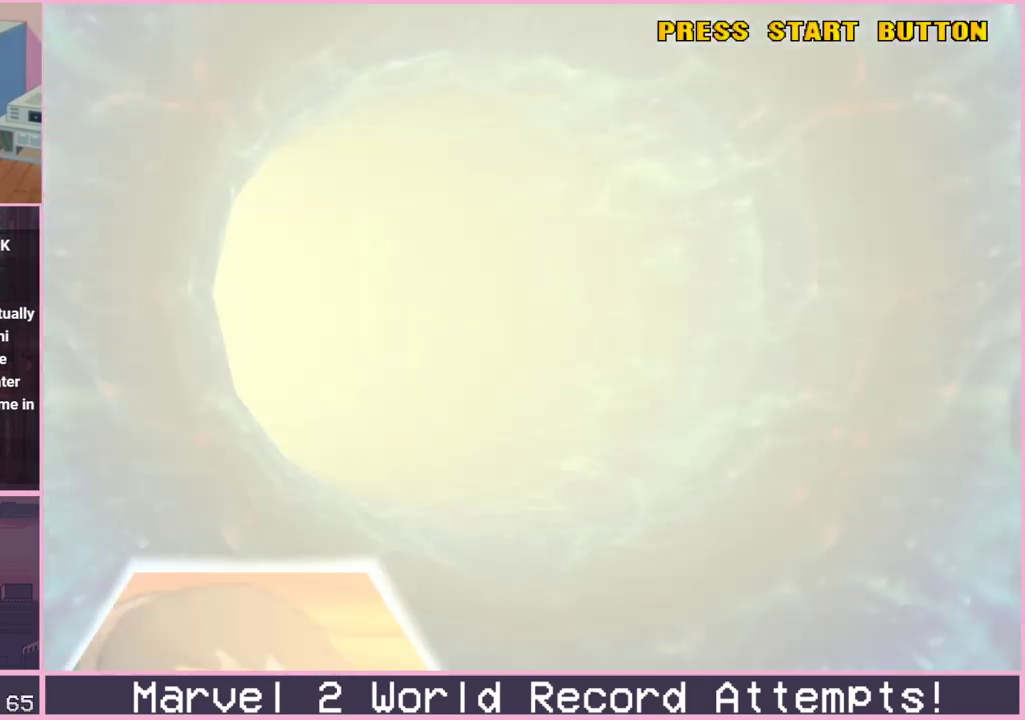
{"dt_ms": 500, "buttons": [], "left_stick": "center", "events": [[50, "SQUARE", "down"], [100, "TRIANGLE", "down"], [117, "R1", "down"], [117, "SQUARE", "up"], [150, "TRIANGLE", "up"], [167, "R1", "up"], [217, "SQUARE", "down"], [267, "TRIANGLE", "down"], [300, "SQUARE", "up"], [317, "R1", "down"], [333, "R1", "up"], [333, "TRIANGLE", "up"], [400, "SQUARE", "down"], [450, "TRIANGLE", "down"], [483, "SQUARE", "up"], [500, "TRIANGLE", "up"]]}
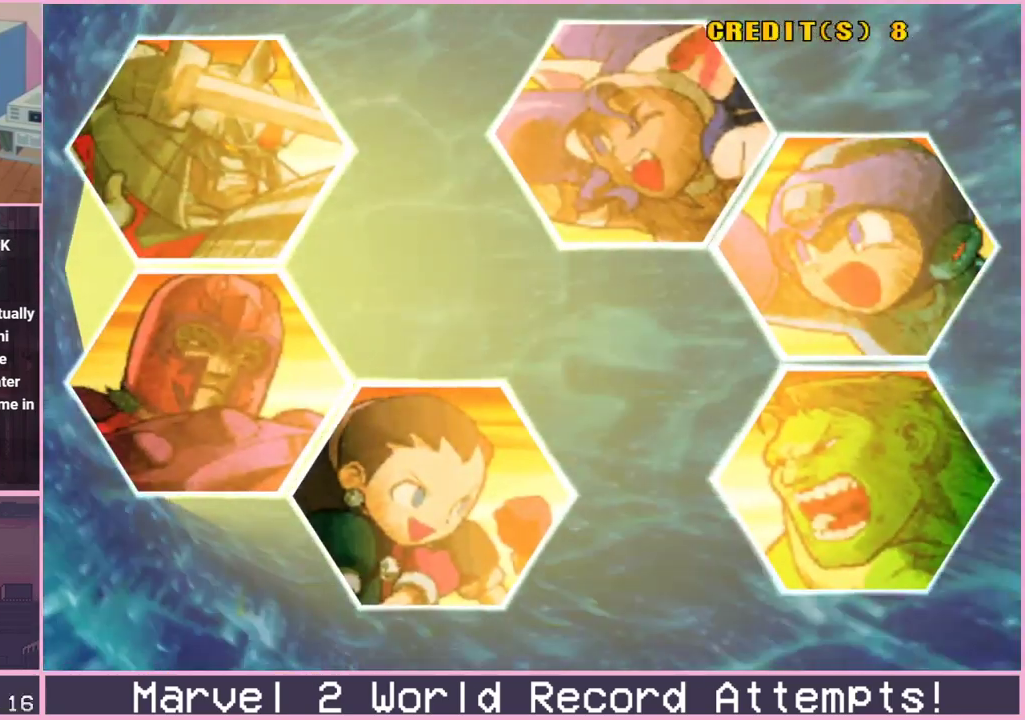
{"dt_ms": 500, "buttons": [], "left_stick": "center", "events": [[67, "SQUARE", "down"], [167, "SQUARE", "up"]]}
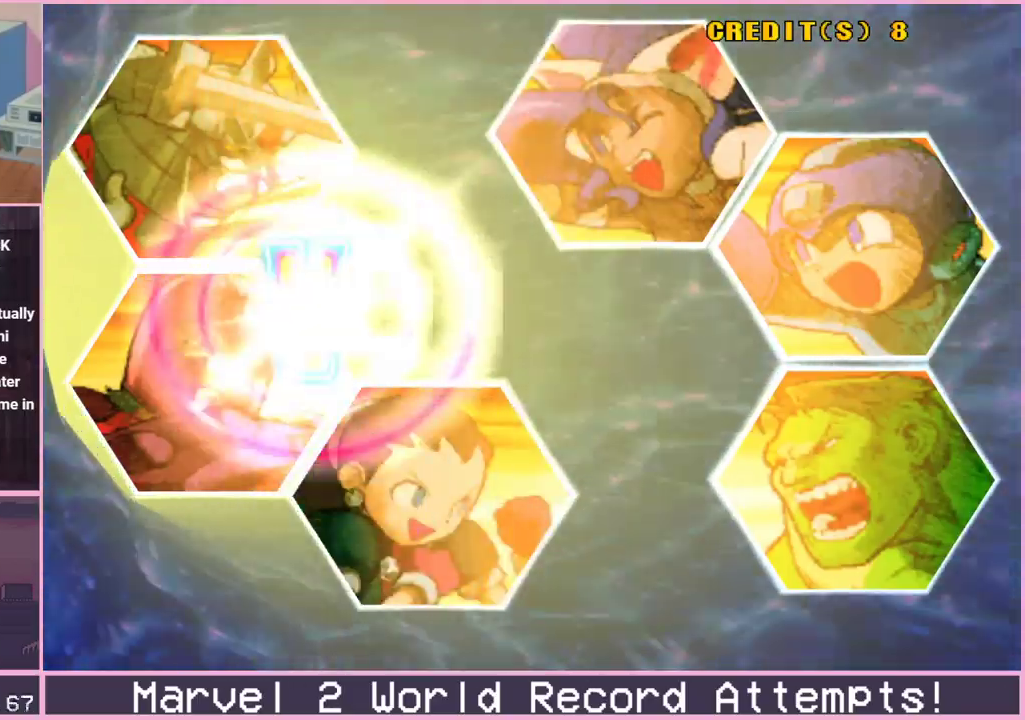
{"dt_ms": 500, "buttons": [], "left_stick": "center", "events": []}
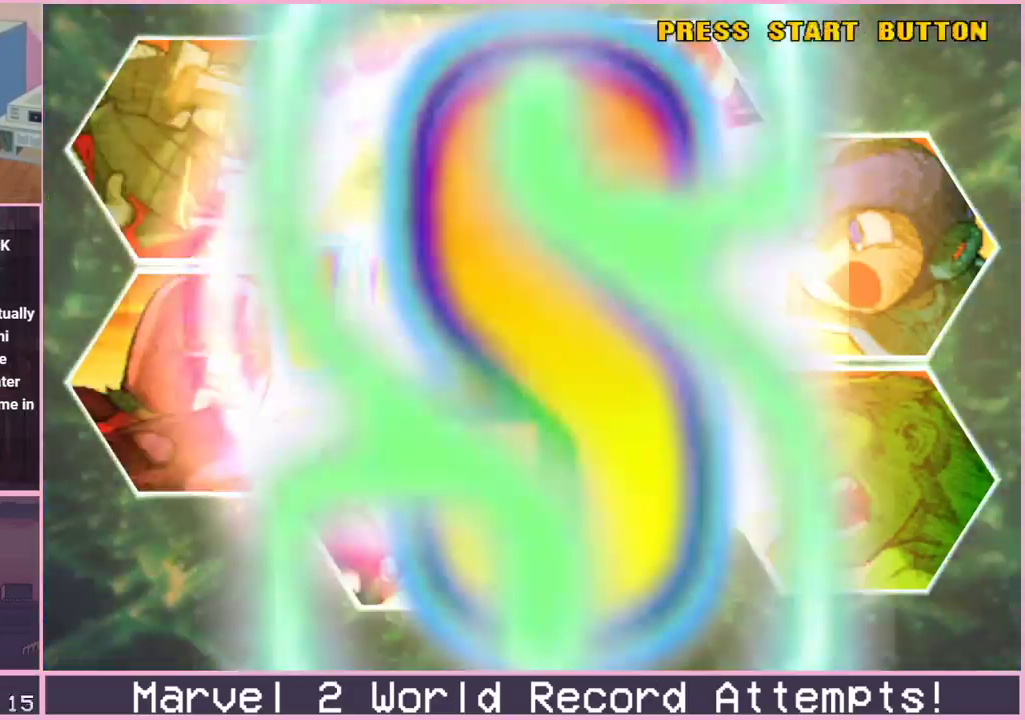
{"dt_ms": 500, "buttons": [], "left_stick": "center", "events": []}
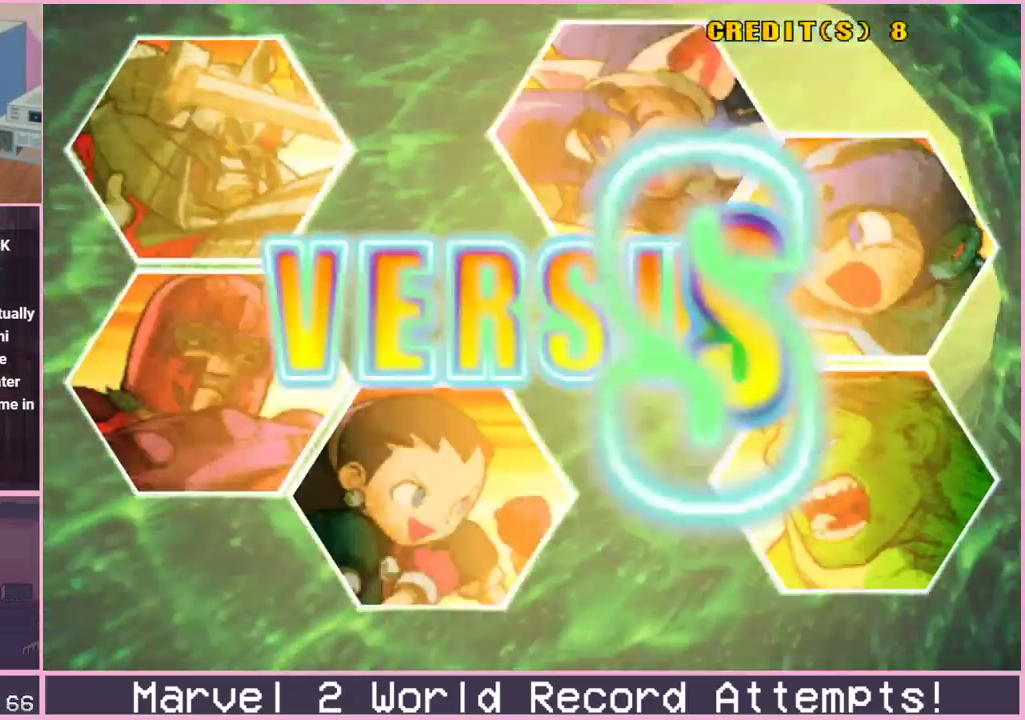
{"dt_ms": 500, "buttons": [], "left_stick": "center", "events": []}
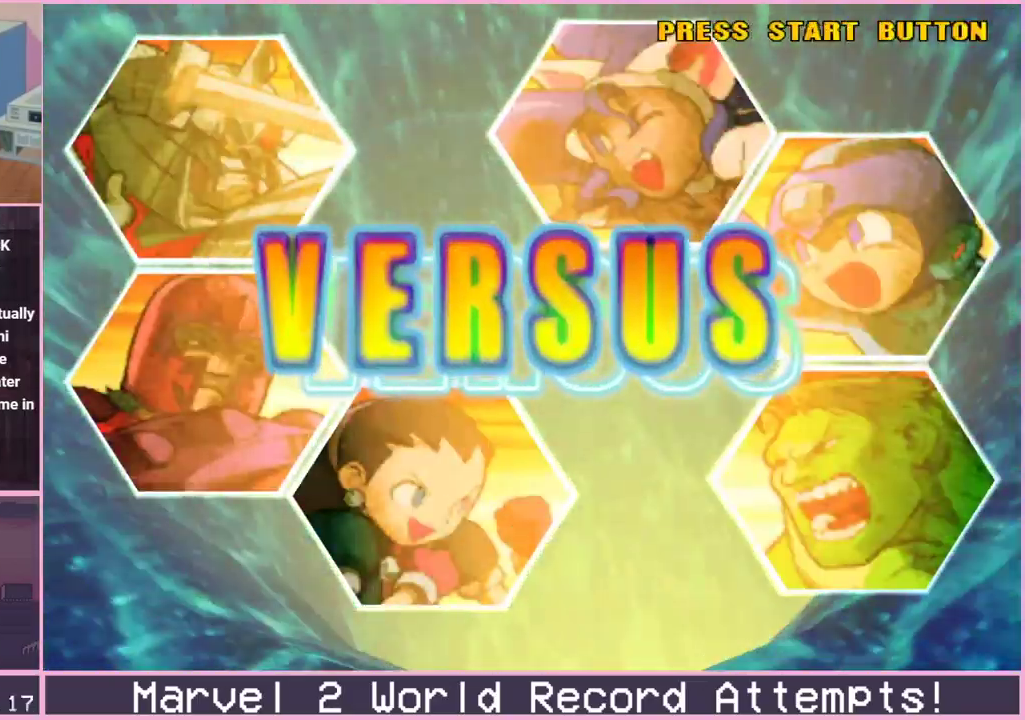
{"dt_ms": 500, "buttons": [], "left_stick": "center", "events": []}
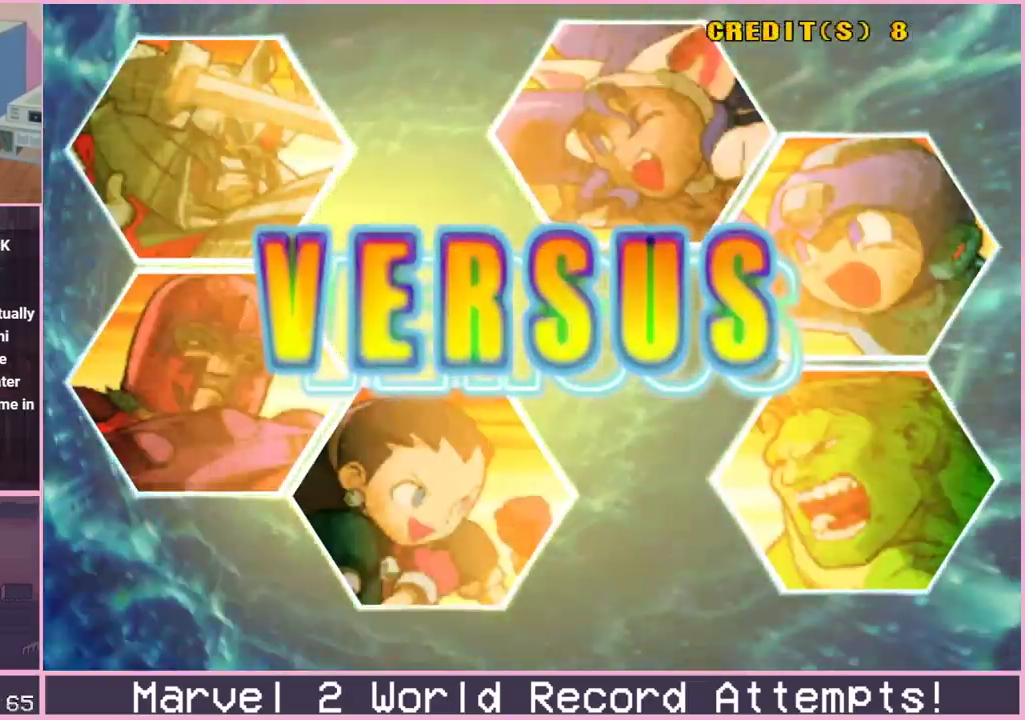
{"dt_ms": 500, "buttons": ["R1"], "left_stick": "center", "events": [[500, "R1", "down"]]}
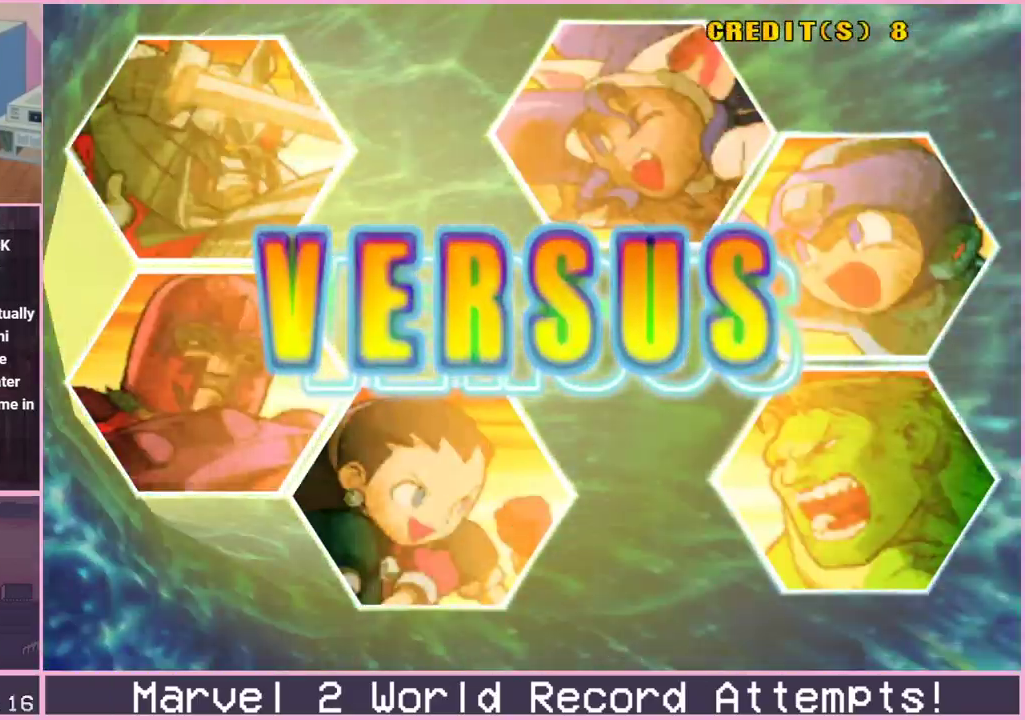
{"dt_ms": 500, "buttons": [], "left_stick": "center", "events": [[33, "TRIANGLE", "down"], [50, "R1", "up"], [50, "SQUARE", "down"], [50, "TRIANGLE", "up"], [83, "SQUARE", "up"], [150, "R1", "down"], [150, "TRIANGLE", "down"], [167, "SQUARE", "down"], [183, "R1", "up"], [183, "SQUARE", "up"], [183, "TRIANGLE", "up"]]}
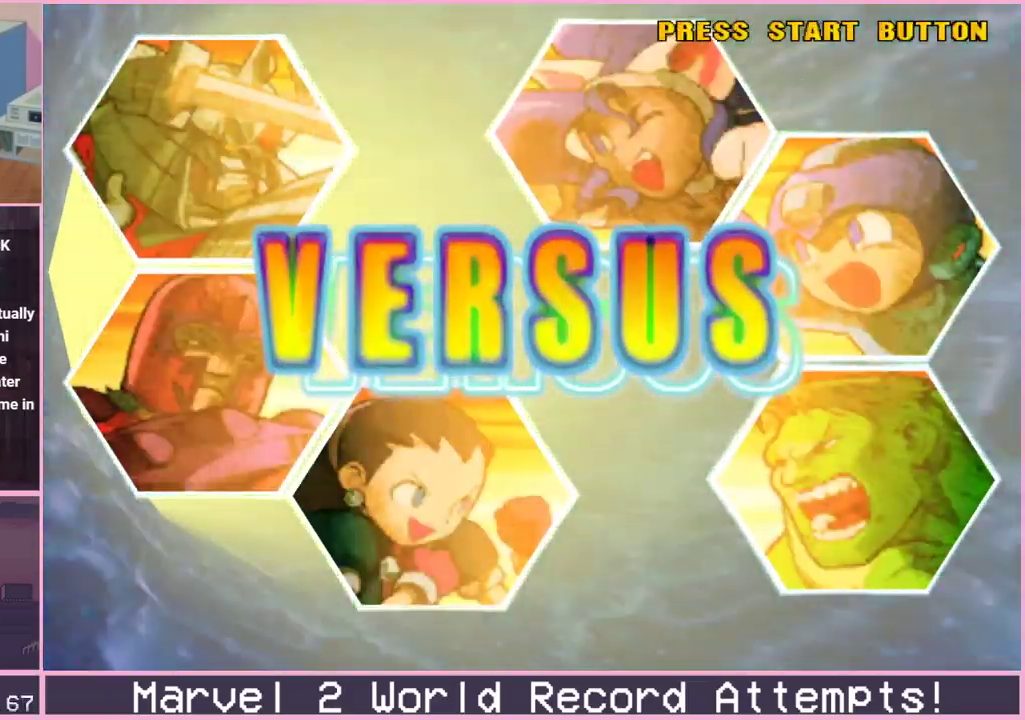
{"dt_ms": 500, "buttons": [], "left_stick": "center", "events": []}
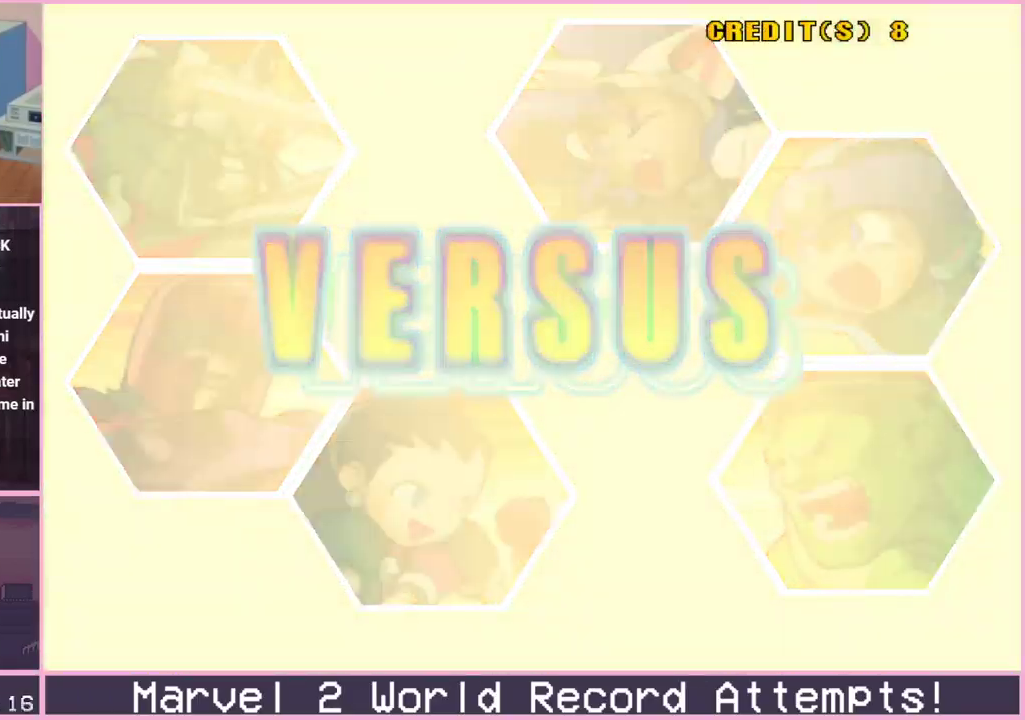
{"dt_ms": 500, "buttons": [], "left_stick": "left", "events": [[250, "left_stick", "left"], [333, "left_stick", "down"], [433, "left_stick", "up"], [483, "left_stick", "left"]]}
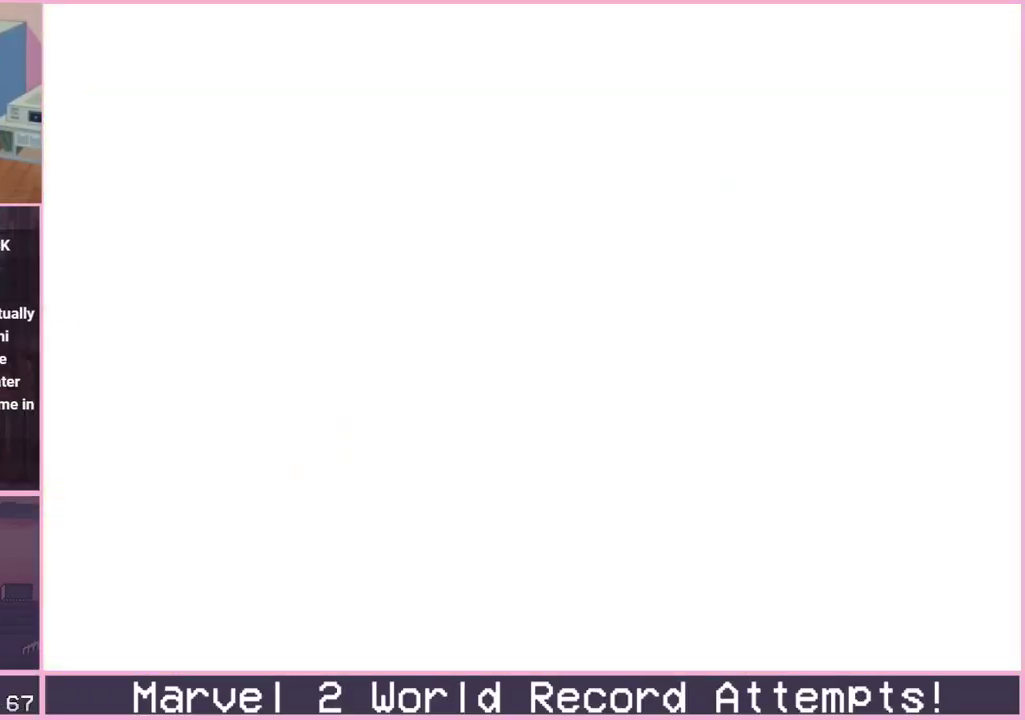
{"dt_ms": 1000, "buttons": [], "left_stick": "down-right"}
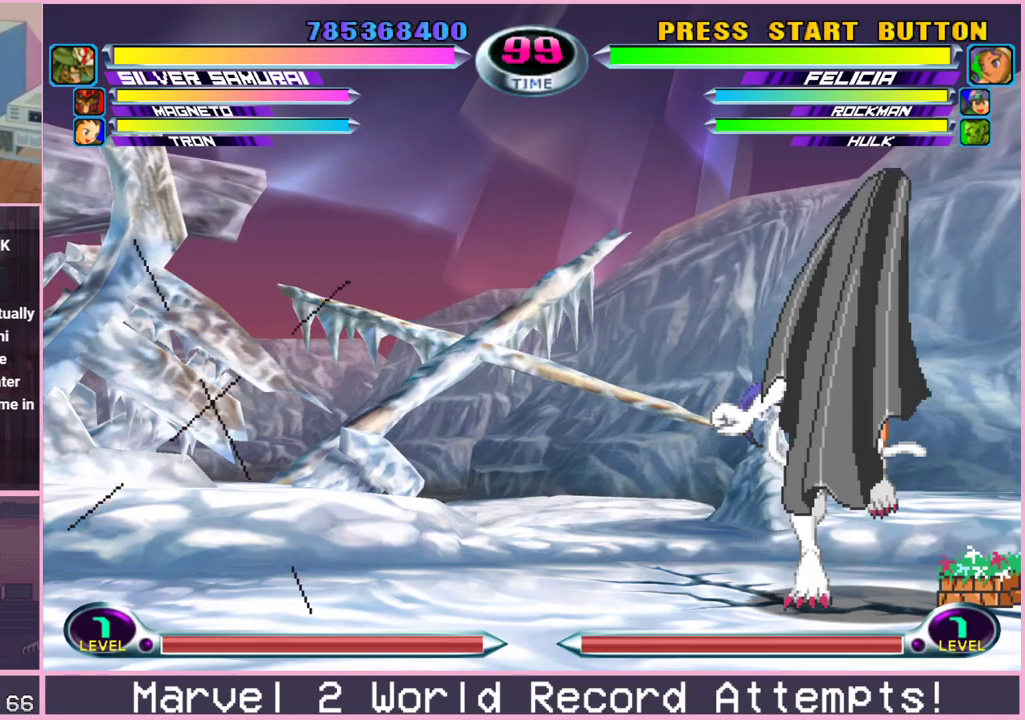
{"dt_ms": 500, "buttons": [], "left_stick": "down-right", "events": []}
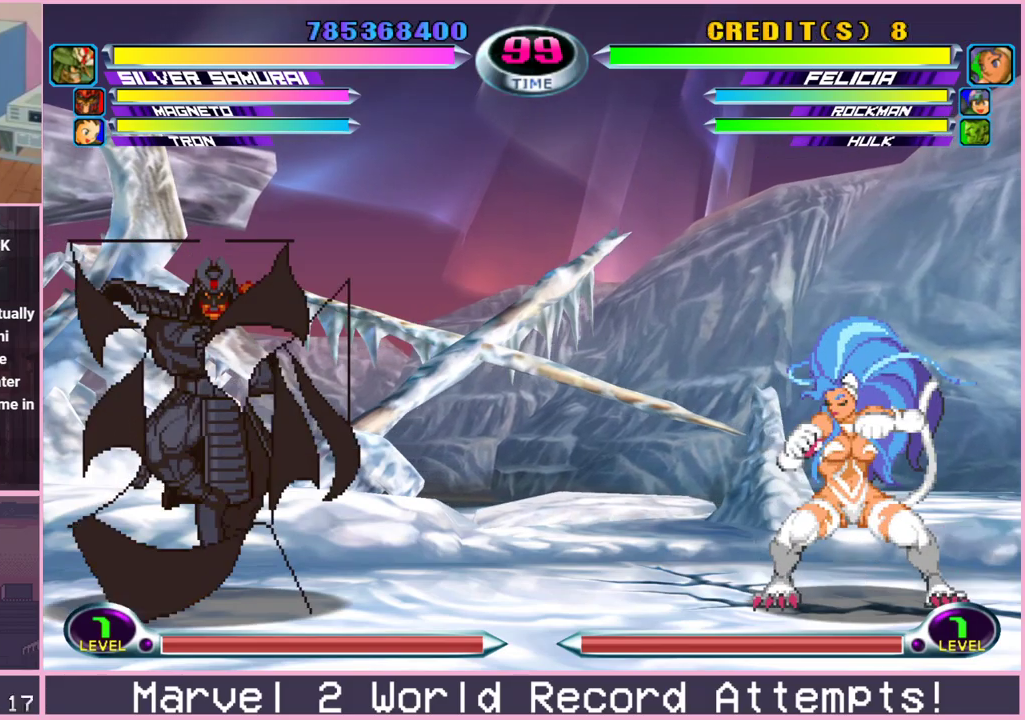
{"dt_ms": 500, "buttons": [], "left_stick": "right", "events": [[250, "left_stick", "right"]]}